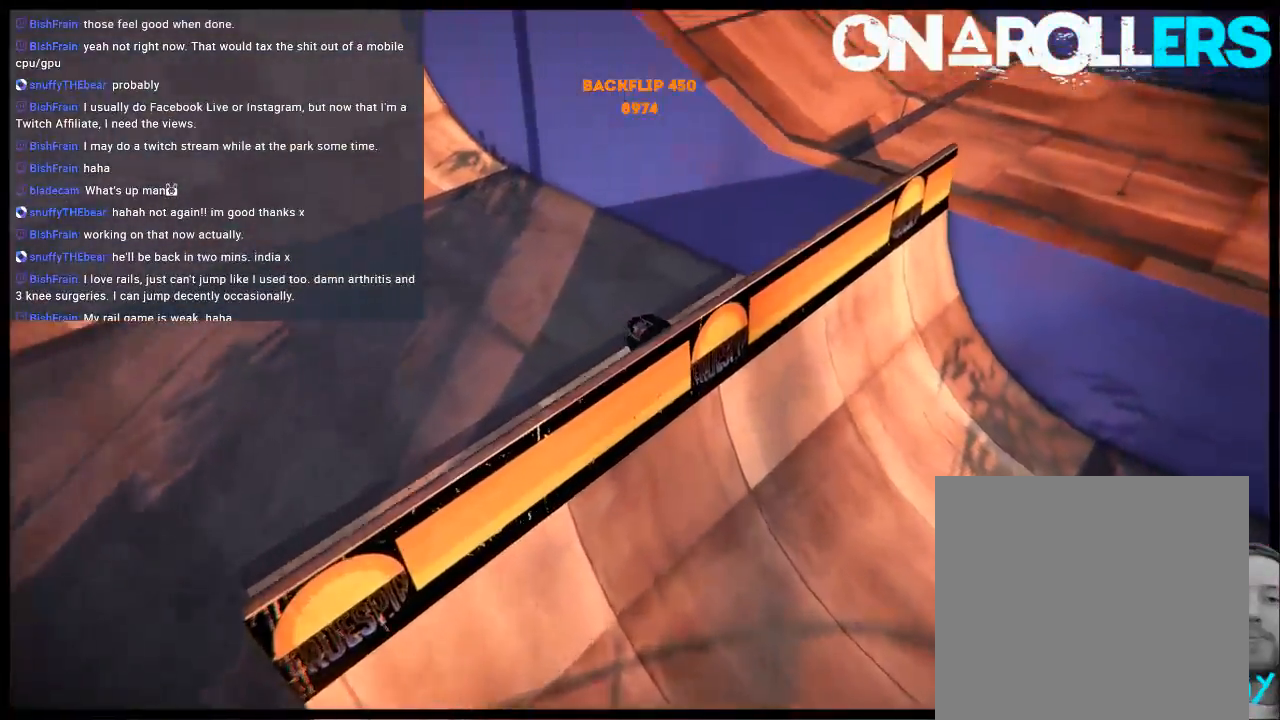
Gameplay with a controller (Xbox layout); each line is a JSON object with the inputs held at the frame after it. "events" lists button and stick changes between this image and that frame as [ms after this image, input, new state], when the widget could be followed in between. Not read: L3 R3.
{"buttons": ["A"], "left_stick": "left", "right_stick": "center", "events": [[50, "A", "down"], [150, "A", "up"], [283, "A", "down"], [317, "left_stick", "left"], [383, "A", "up"], [450, "A", "down"]]}
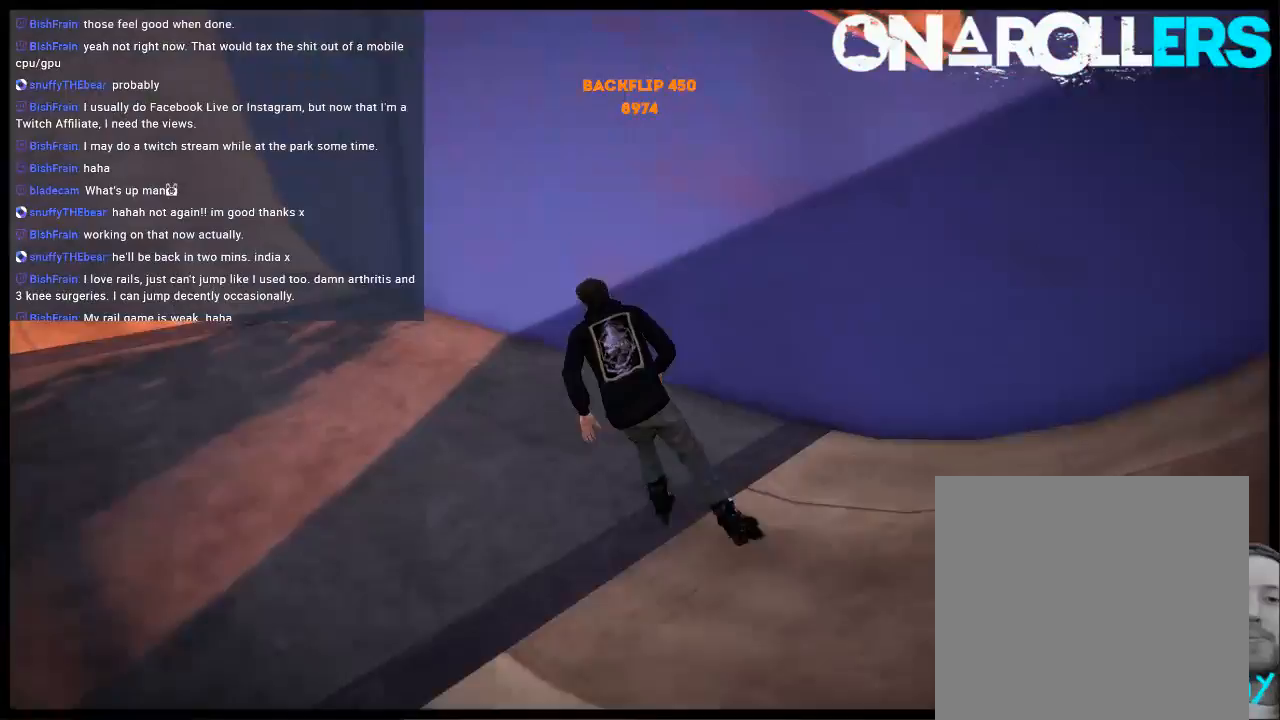
{"buttons": [], "left_stick": "left", "right_stick": "center", "events": [[83, "A", "up"], [150, "A", "down"], [183, "left_stick", "center"], [250, "A", "up"], [317, "A", "down"], [350, "left_stick", "left"], [417, "A", "up"]]}
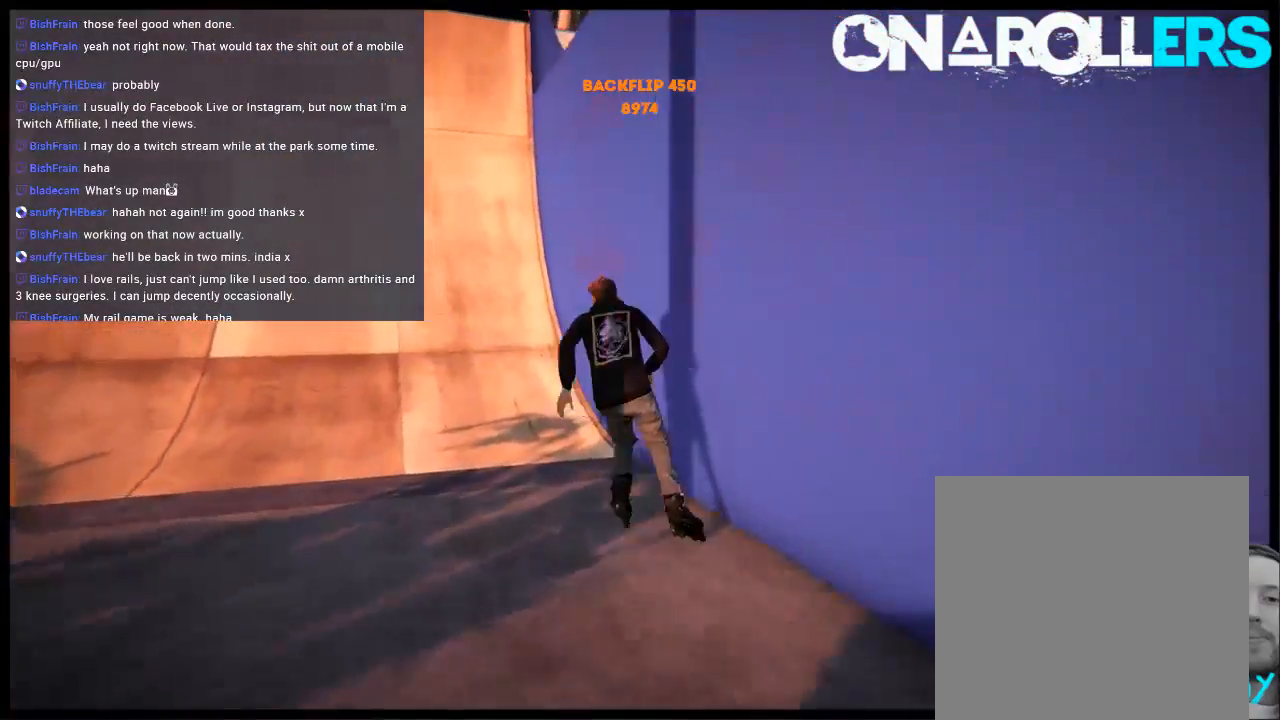
{"buttons": [], "left_stick": "center", "right_stick": "center", "events": [[17, "A", "down"], [17, "left_stick", "center"], [117, "A", "up"], [167, "A", "down"], [267, "A", "up"], [333, "A", "down"], [433, "A", "up"]]}
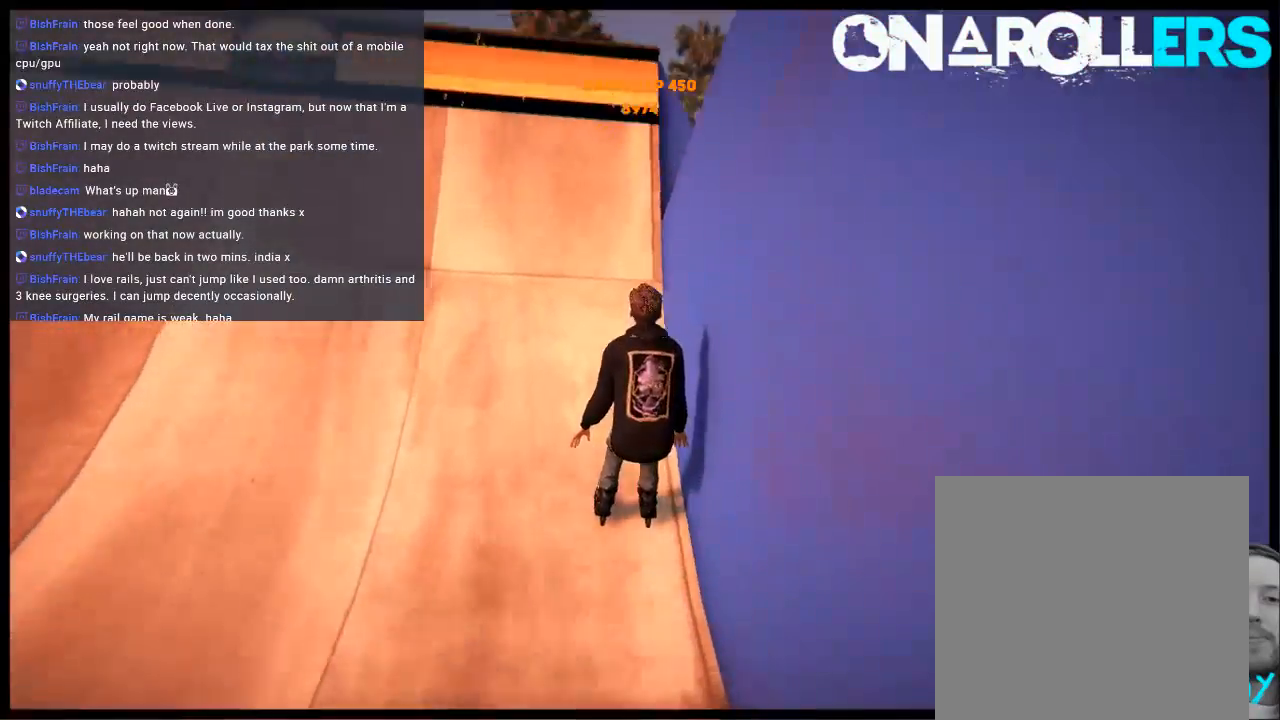
{"buttons": [], "left_stick": "left", "right_stick": "center", "events": [[33, "left_stick", "left"], [233, "left_stick", "center"], [333, "left_stick", "left"]]}
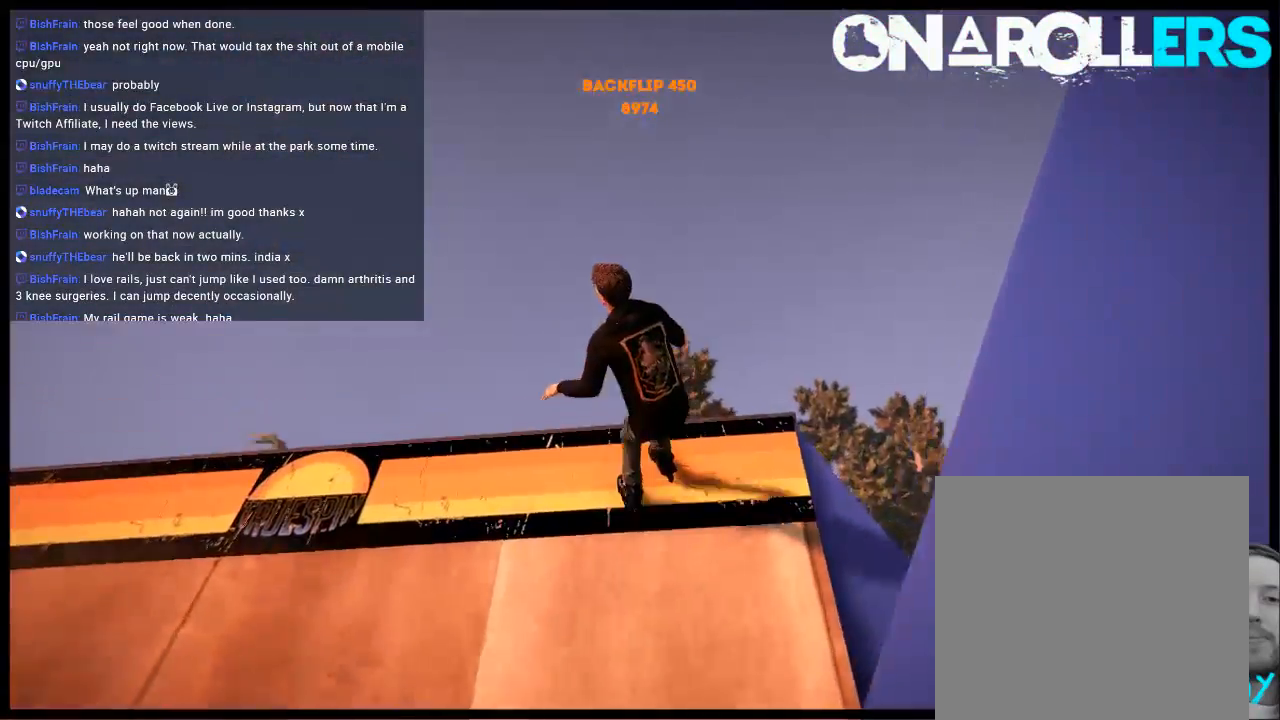
{"buttons": [], "left_stick": "center", "right_stick": "center", "events": [[67, "left_stick", "center"]]}
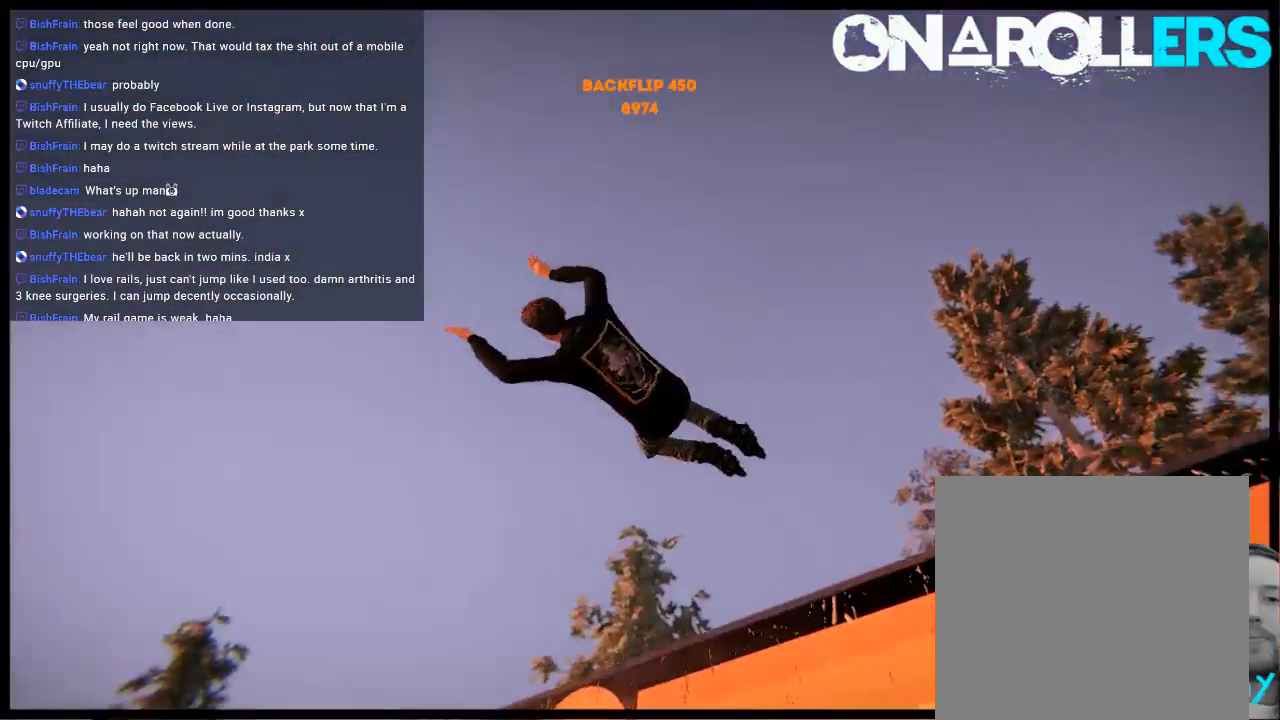
{"buttons": [], "left_stick": "center", "right_stick": "center", "events": []}
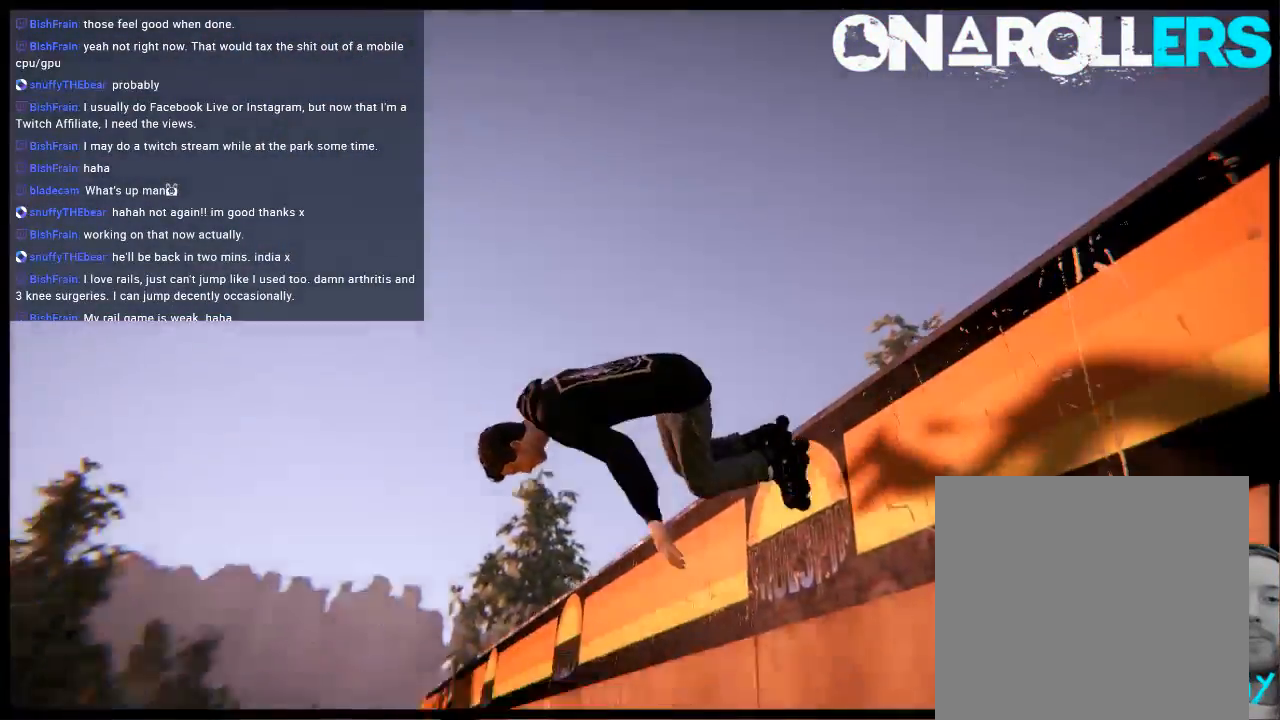
{"buttons": [], "left_stick": "center", "right_stick": "center", "events": [[283, "A", "down"], [383, "A", "up"]]}
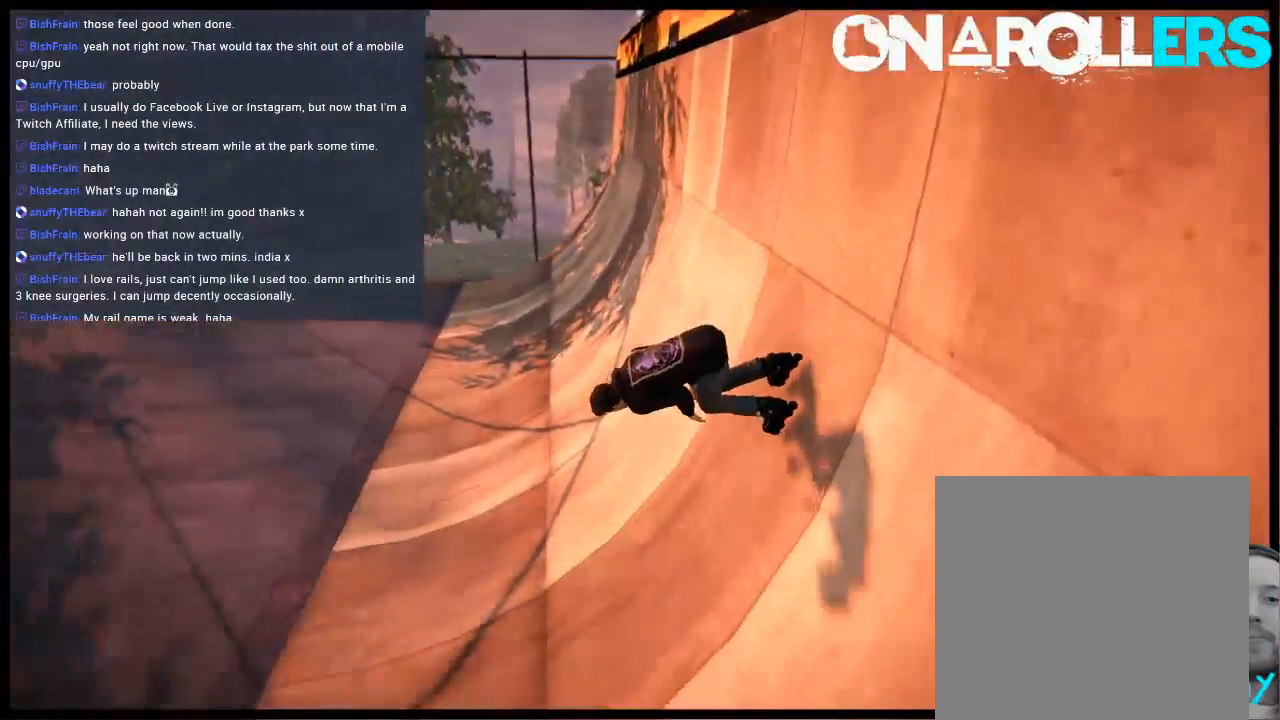
{"buttons": [], "left_stick": "left", "right_stick": "center", "events": [[383, "left_stick", "left"]]}
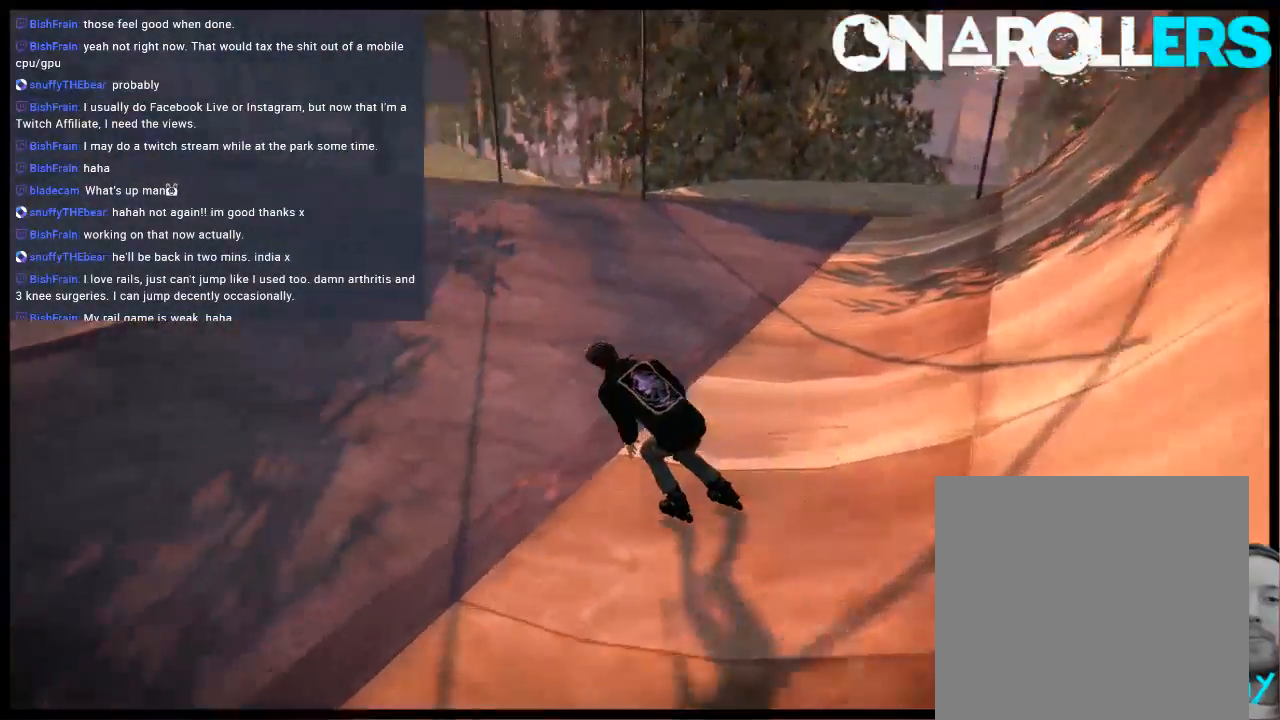
{"buttons": [], "left_stick": "up-left", "right_stick": "center", "events": [[250, "left_stick", "center"], [467, "left_stick", "up-left"]]}
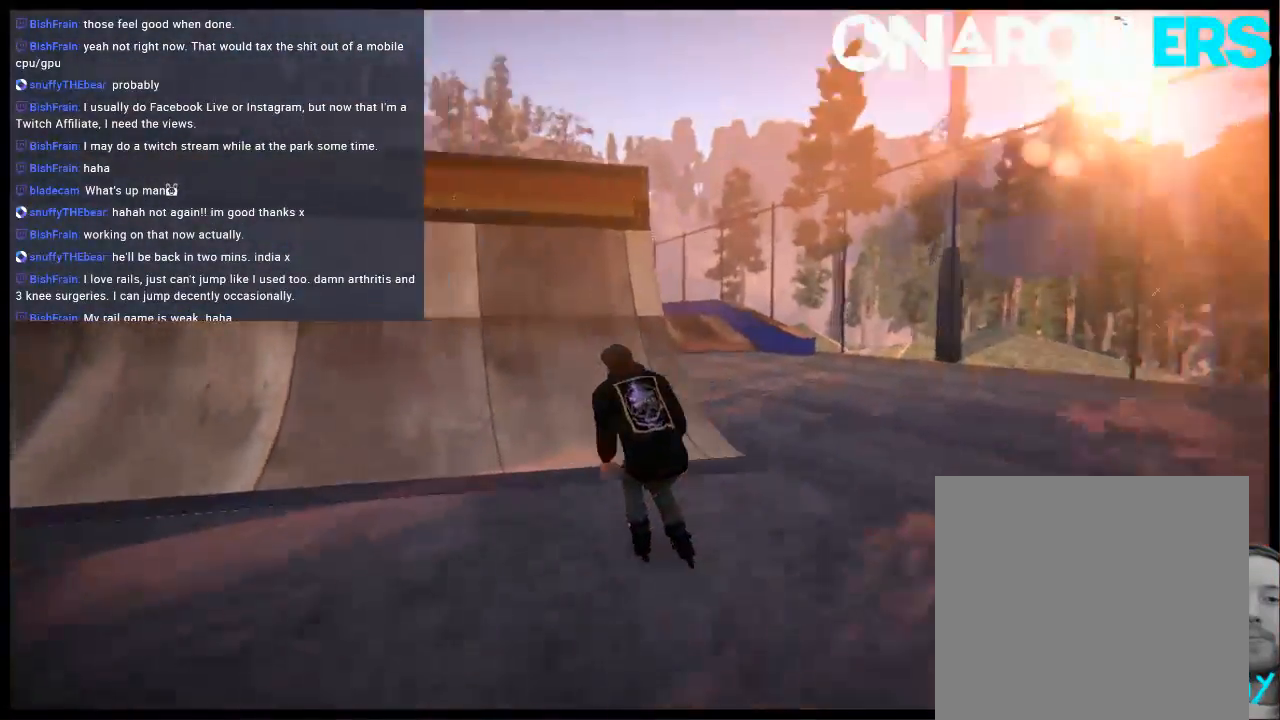
{"buttons": ["L2", "R1"], "left_stick": "up", "right_stick": "down", "events": [[133, "left_stick", "center"], [367, "left_stick", "up"], [400, "L2", "down"], [400, "R1", "down"], [400, "right_stick", "down"]]}
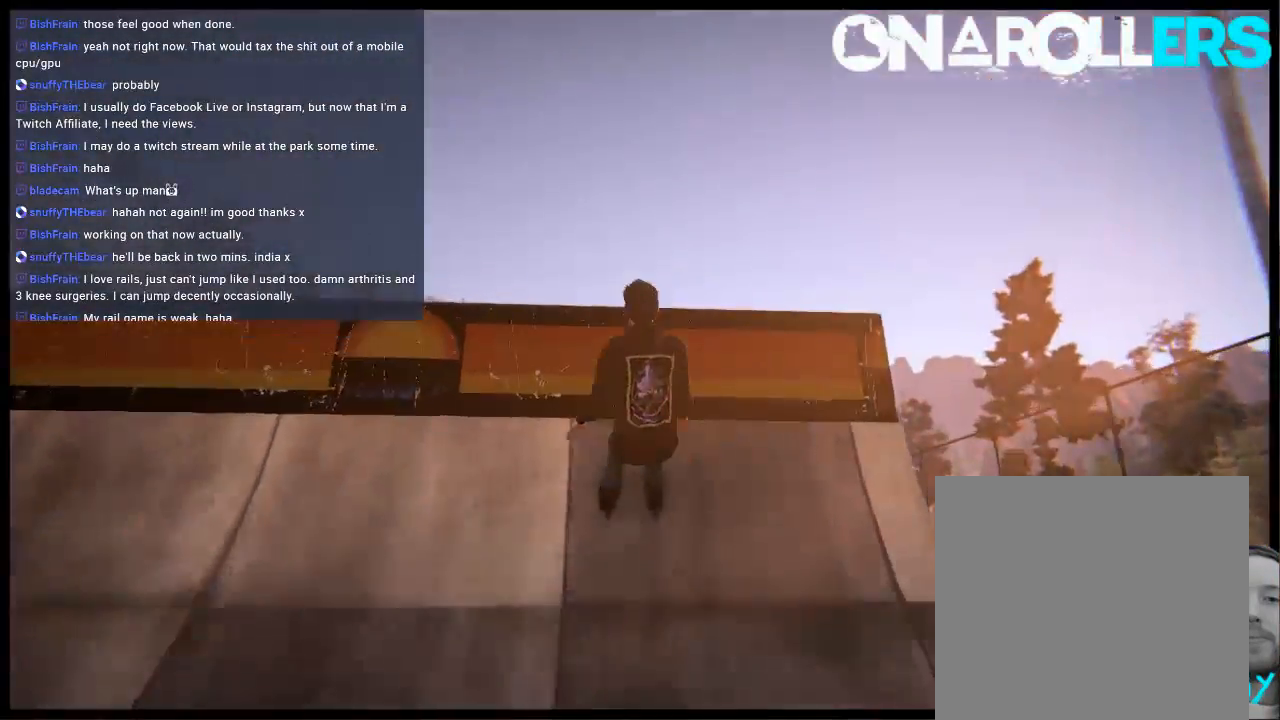
{"buttons": [], "left_stick": "center", "right_stick": "left", "events": [[267, "R1", "up"], [267, "right_stick", "center"], [300, "L2", "up"], [300, "left_stick", "center"], [433, "right_stick", "left"]]}
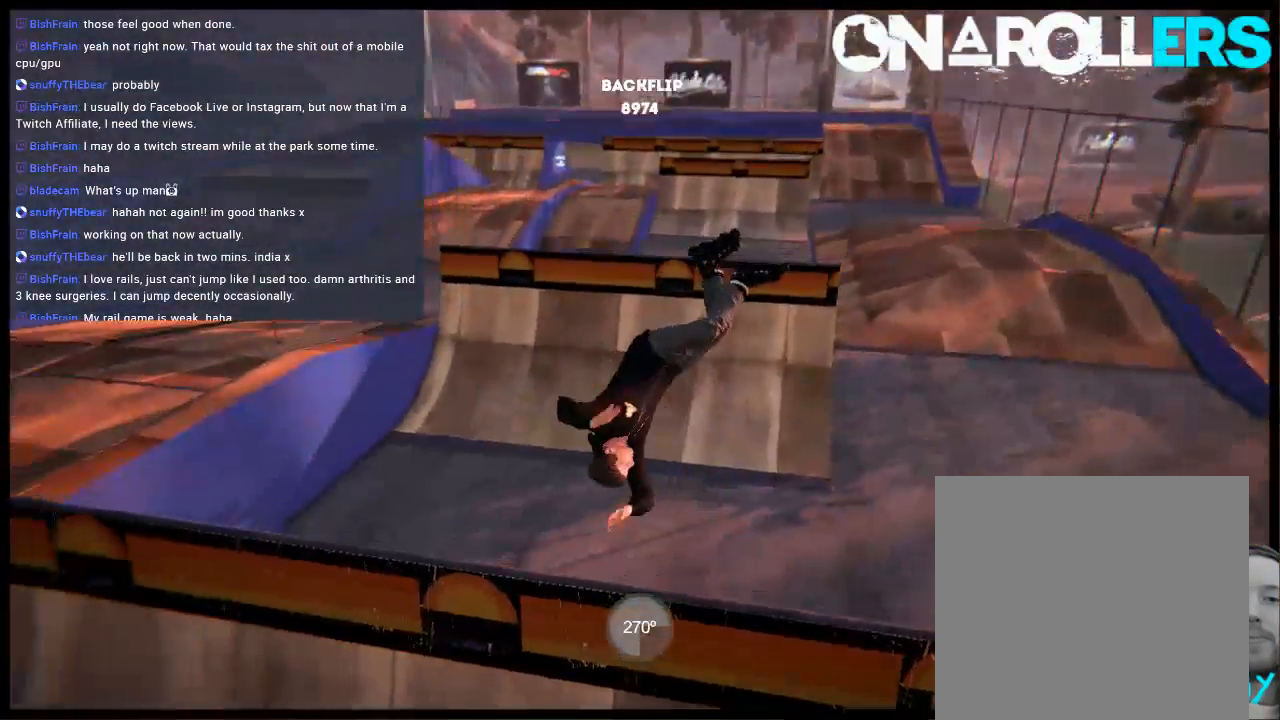
{"buttons": [], "left_stick": "center", "right_stick": "left", "events": []}
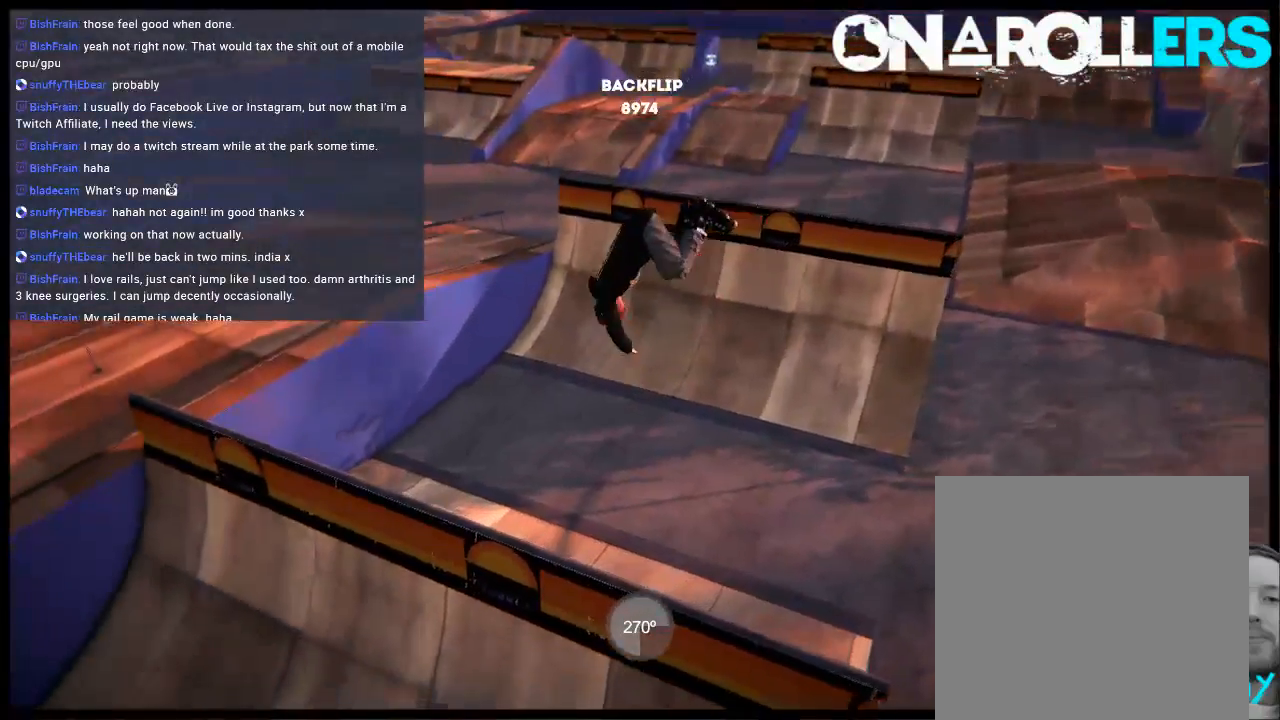
{"buttons": [], "left_stick": "center", "right_stick": "center", "events": [[483, "right_stick", "center"]]}
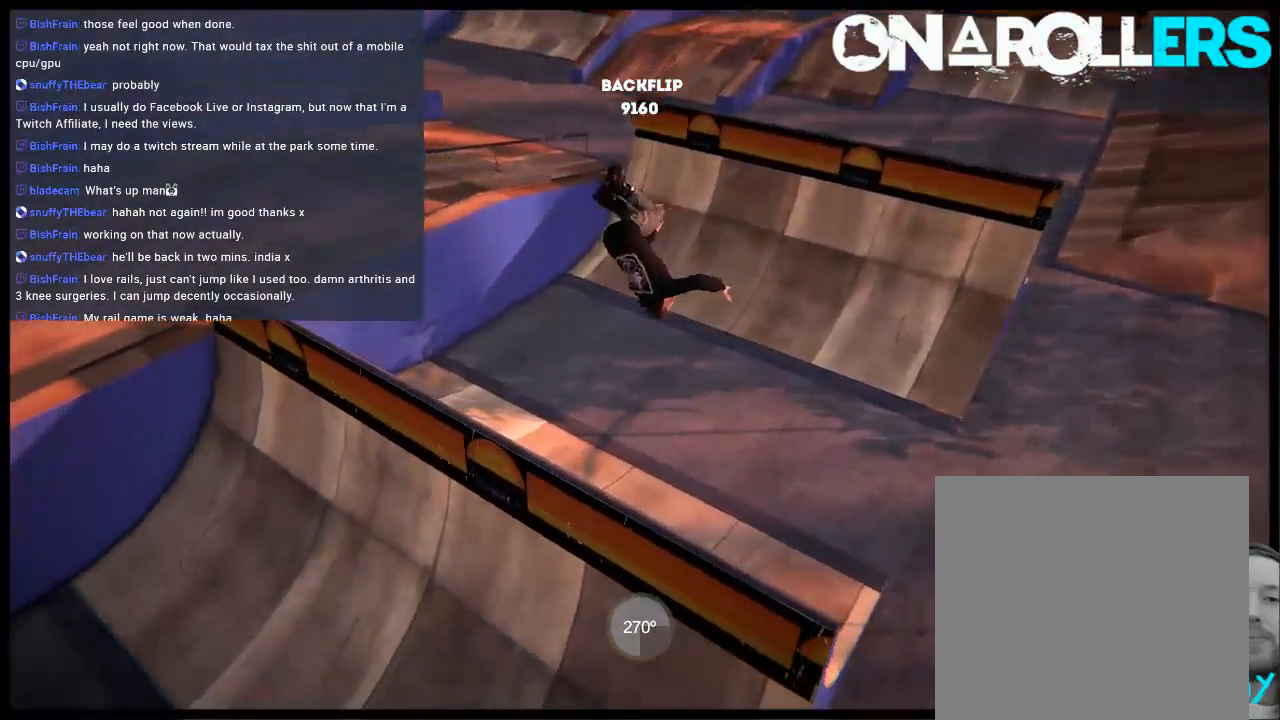
{"buttons": [], "left_stick": "center", "right_stick": "center", "events": []}
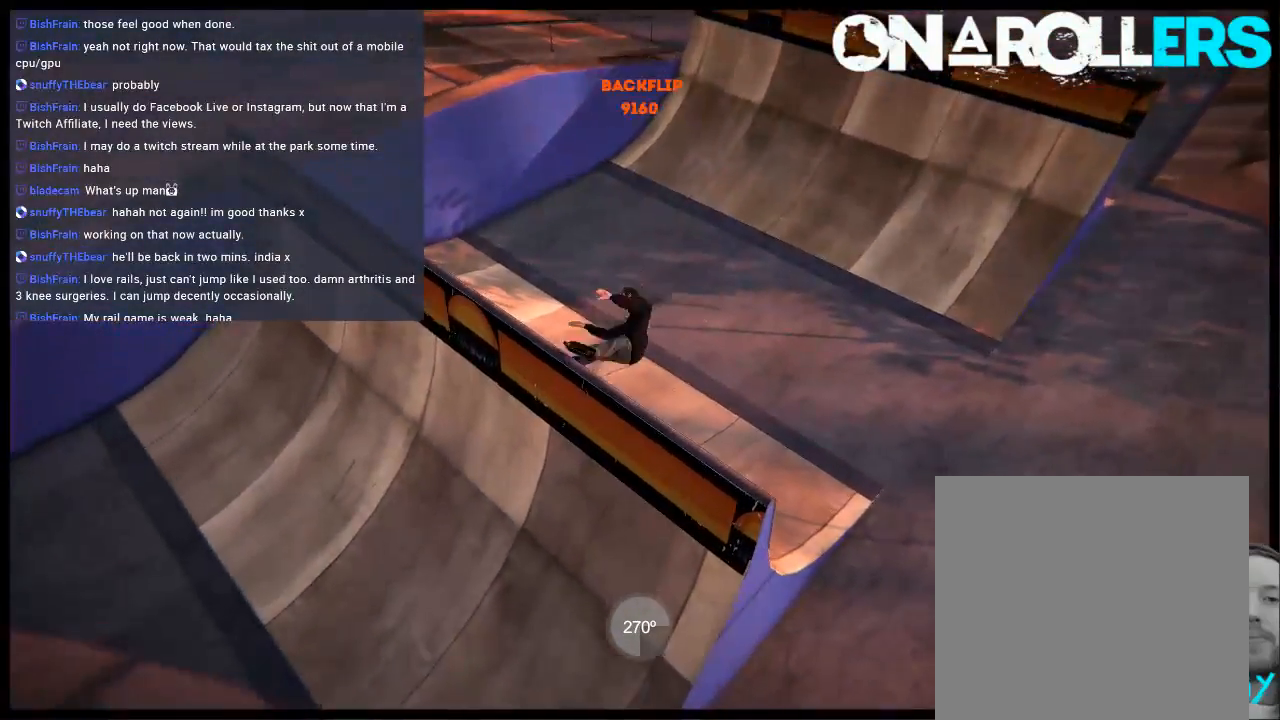
{"buttons": [], "left_stick": "center", "right_stick": "center", "events": [[183, "A", "down"], [317, "A", "up"]]}
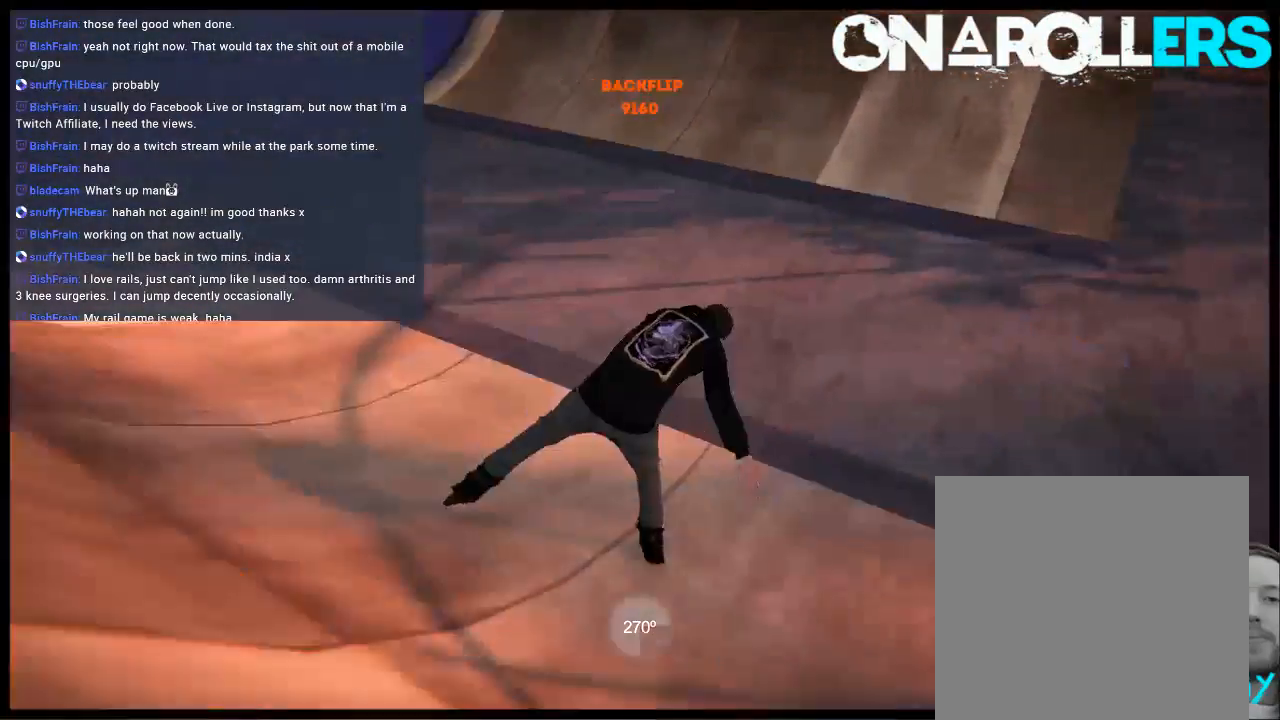
{"buttons": ["A"], "left_stick": "up", "right_stick": "center", "events": [[117, "A", "down"], [183, "A", "up"], [200, "left_stick", "up"], [283, "A", "down"], [367, "A", "up"], [433, "A", "down"]]}
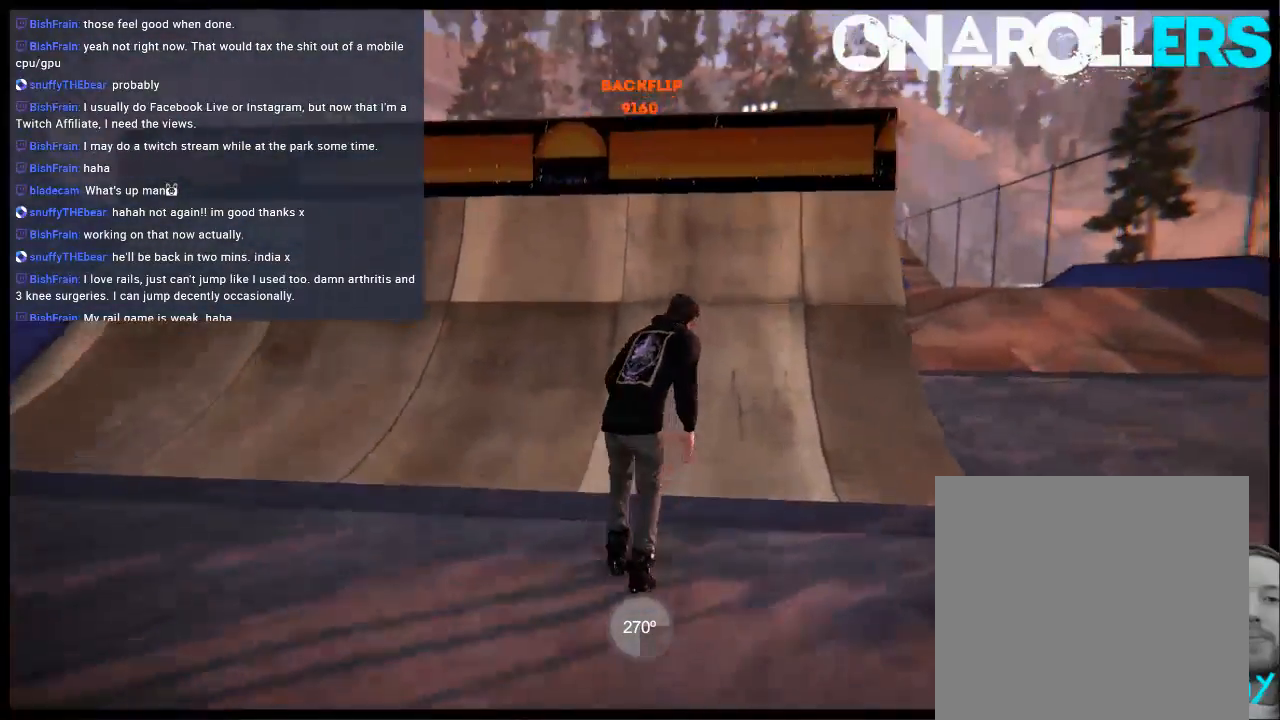
{"buttons": ["L2", "R1"], "left_stick": "up", "right_stick": "down", "events": [[50, "A", "up"], [100, "A", "down"], [233, "A", "up"], [500, "L2", "down"], [500, "R1", "down"], [500, "right_stick", "down"]]}
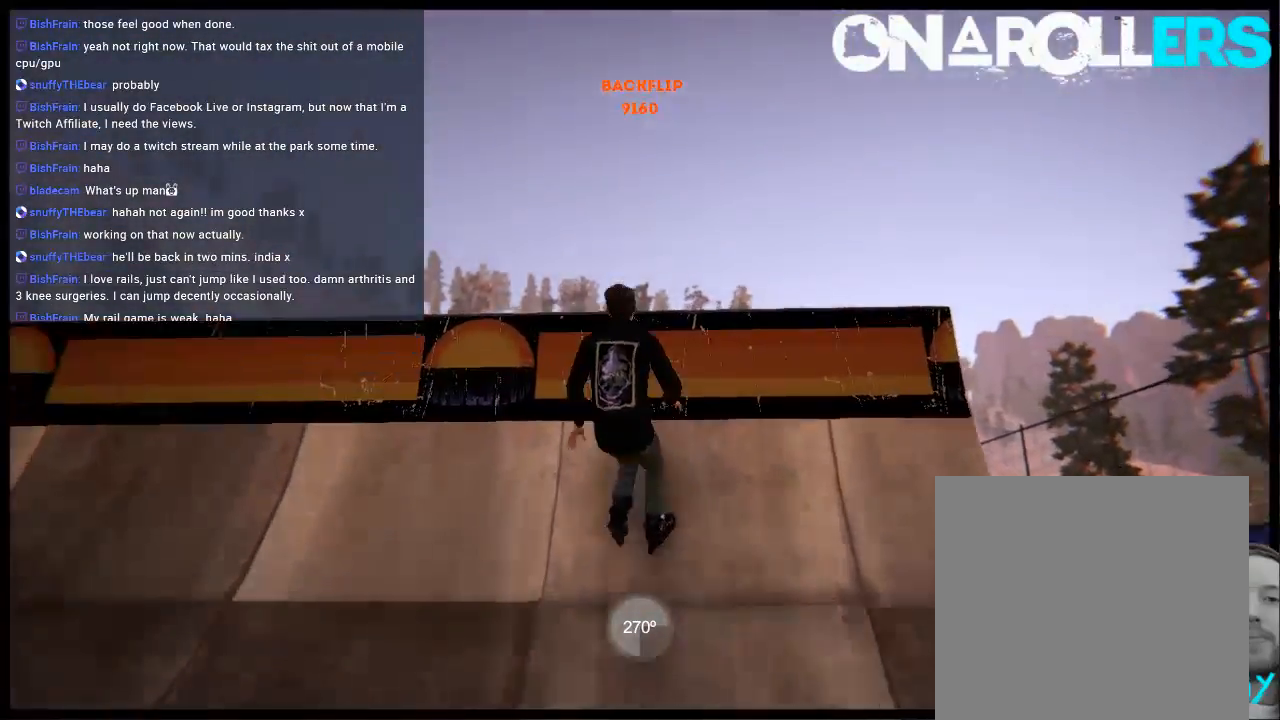
{"buttons": [], "left_stick": "center", "right_stick": "up-left", "events": [[367, "L2", "up"], [367, "R1", "up"], [367, "right_stick", "center"], [400, "left_stick", "center"], [467, "right_stick", "up-left"]]}
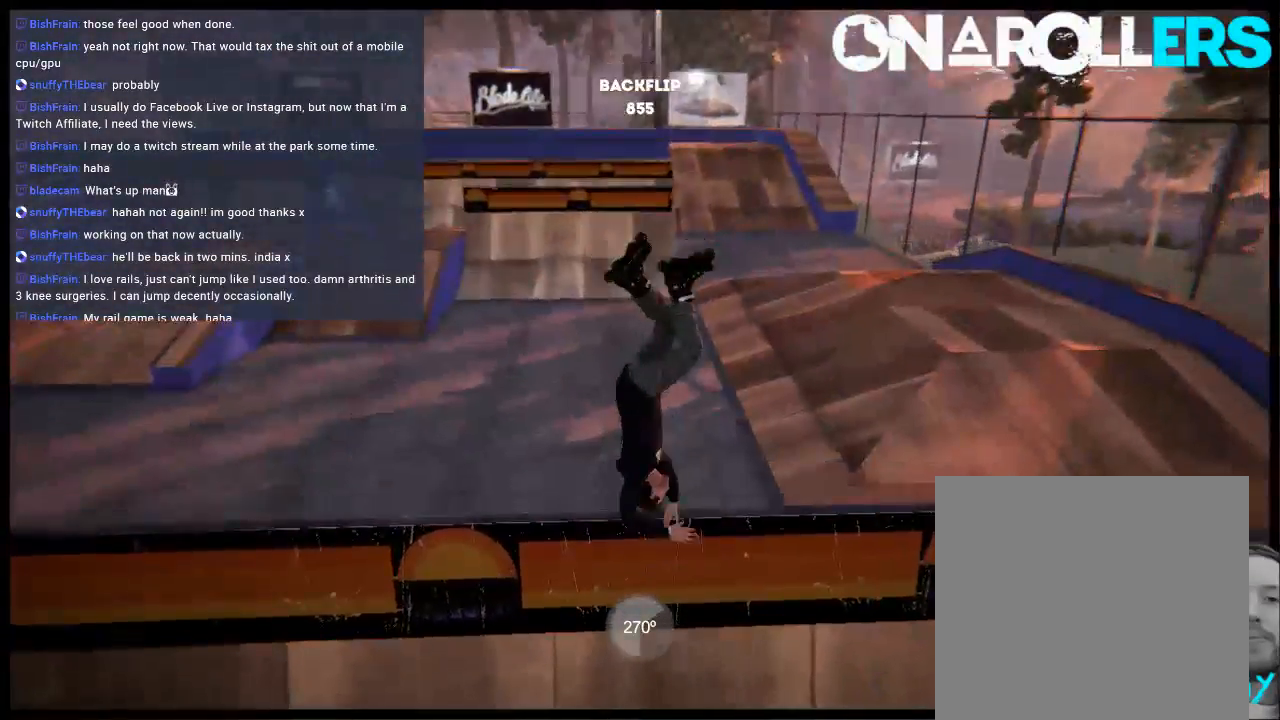
{"buttons": [], "left_stick": "center", "right_stick": "up-left", "events": []}
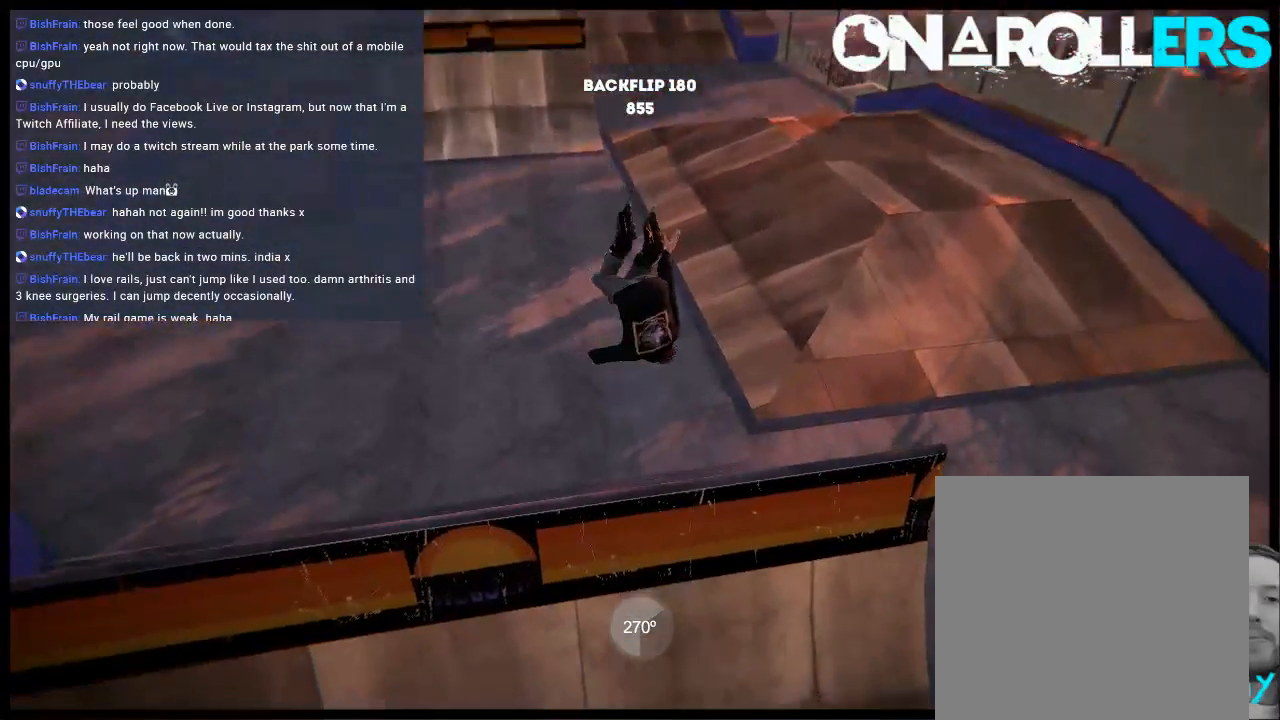
{"buttons": [], "left_stick": "center", "right_stick": "center", "events": [[67, "right_stick", "center"]]}
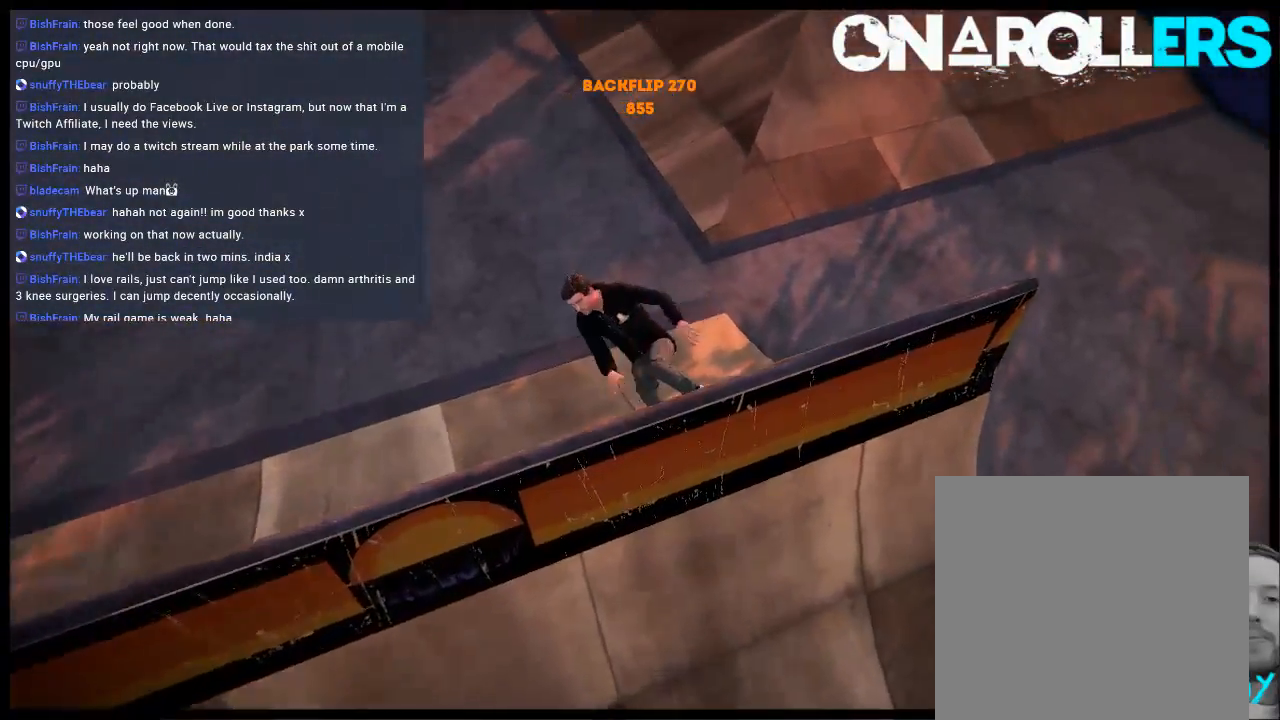
{"buttons": [], "left_stick": "center", "right_stick": "center", "events": []}
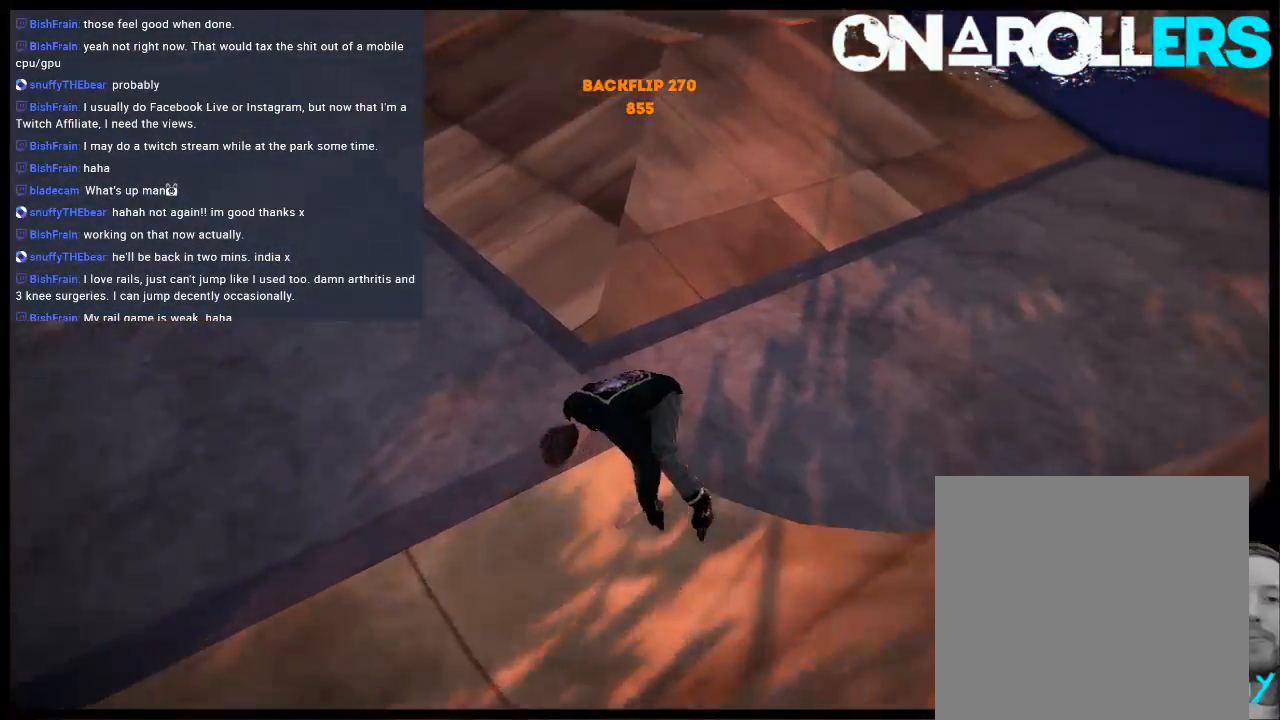
{"buttons": [], "left_stick": "left", "right_stick": "center", "events": [[17, "left_stick", "left"]]}
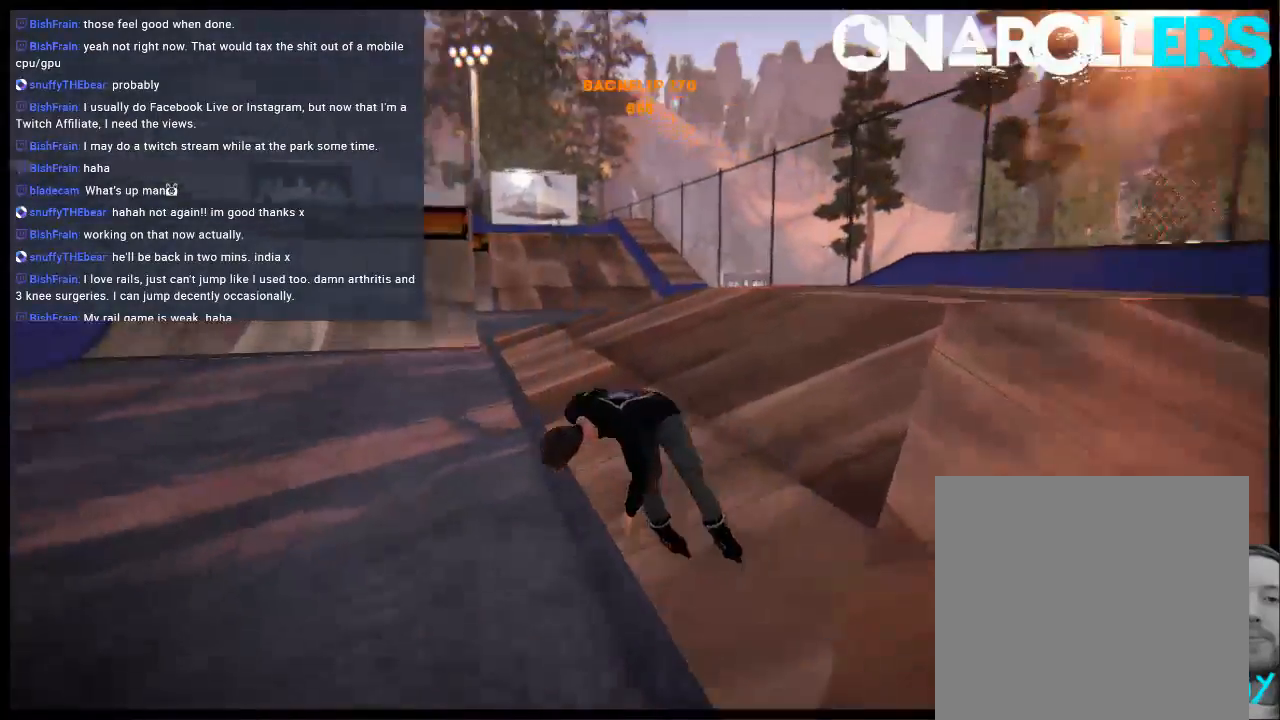
{"buttons": [], "left_stick": "left", "right_stick": "center", "events": [[133, "left_stick", "center"], [300, "R1", "down"], [333, "left_stick", "left"], [400, "R1", "up"]]}
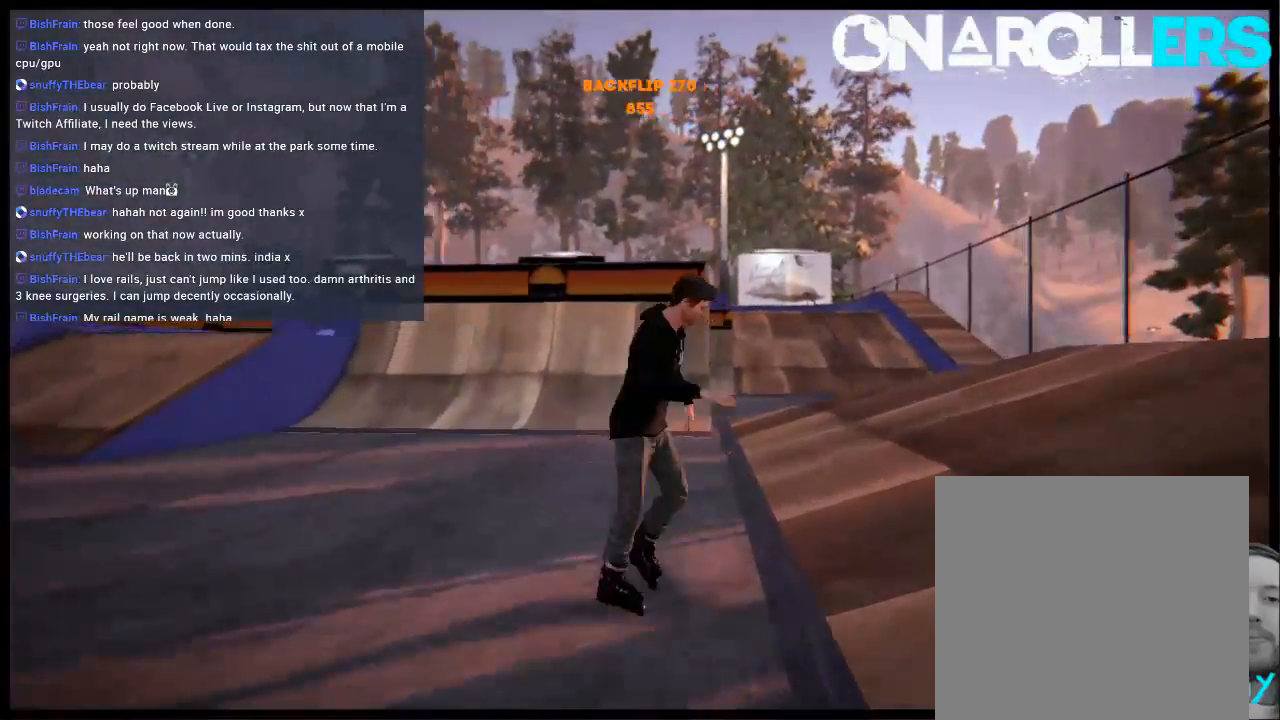
{"buttons": ["A"], "left_stick": "right", "right_stick": "center", "events": [[67, "A", "down"], [67, "left_stick", "center"], [167, "A", "up"], [233, "A", "down"], [333, "A", "up"], [333, "left_stick", "right"], [433, "A", "down"]]}
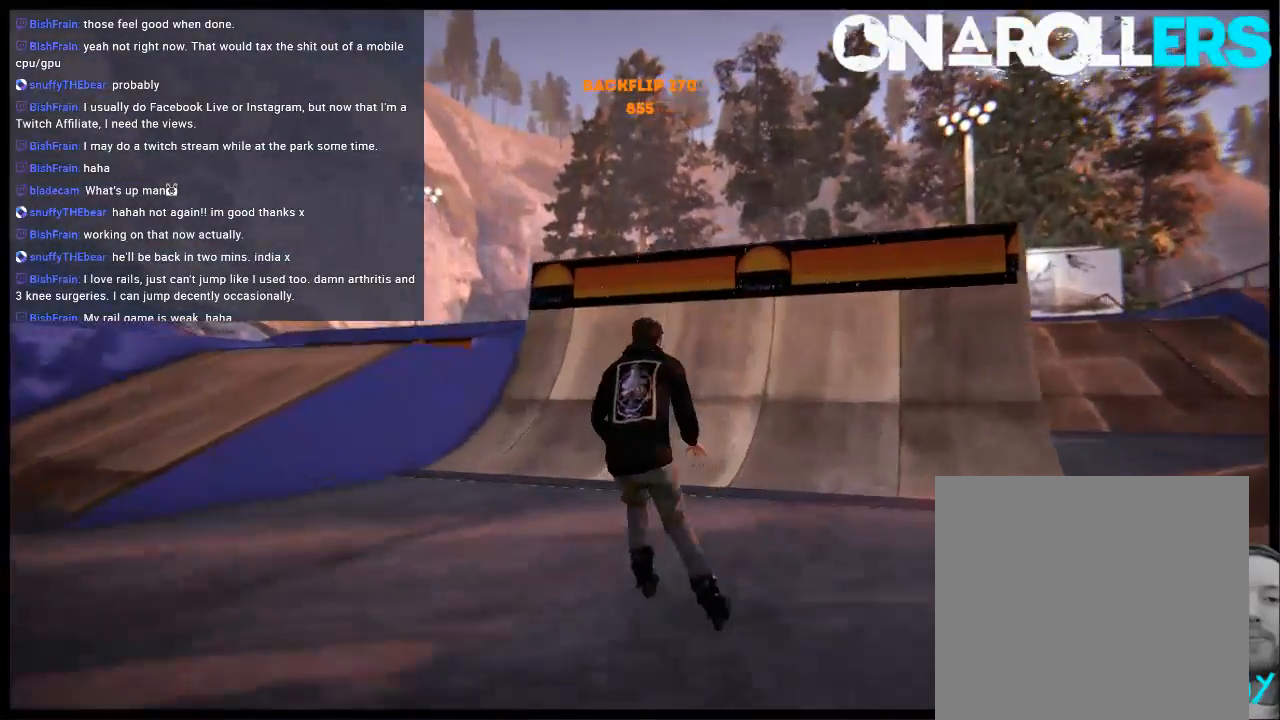
{"buttons": [], "left_stick": "up", "right_stick": "center", "events": [[33, "A", "up"], [100, "A", "down"], [200, "A", "up"], [267, "A", "down"], [267, "left_stick", "center"], [367, "A", "up"], [433, "left_stick", "up"]]}
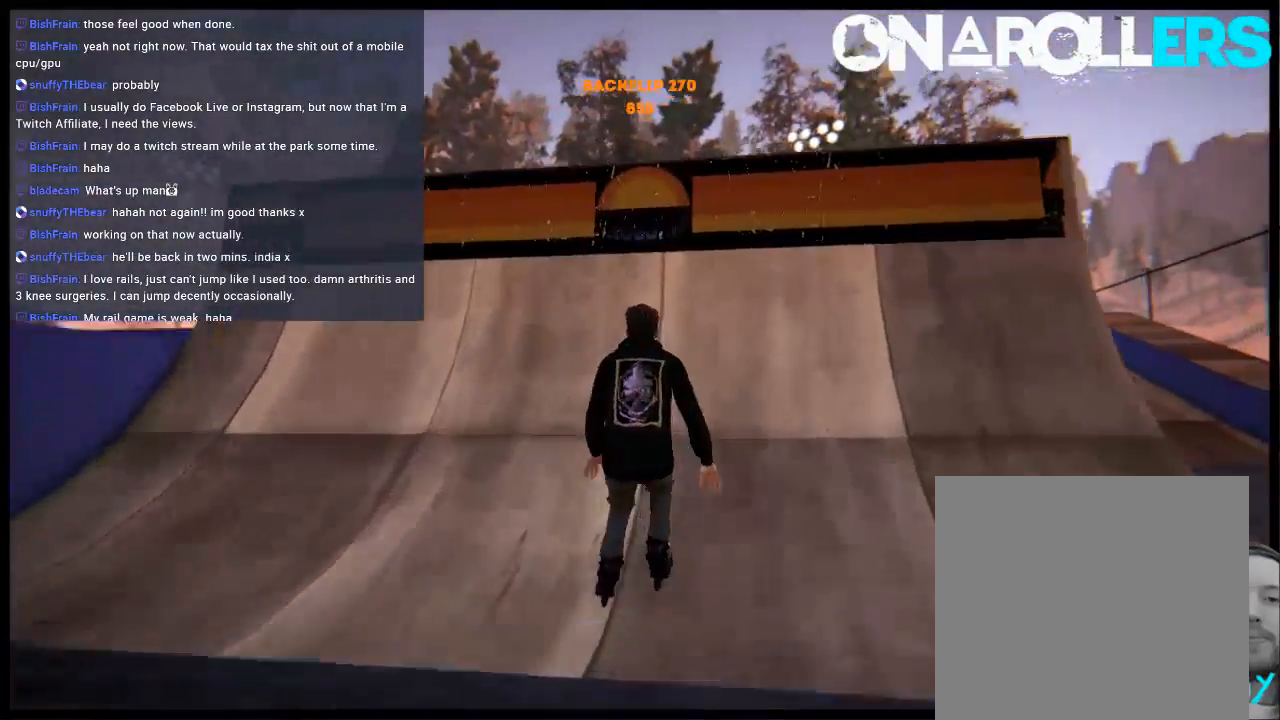
{"buttons": ["L2", "R1"], "left_stick": "up", "right_stick": "down", "events": [[217, "L2", "down"], [267, "R1", "down"], [267, "right_stick", "down"]]}
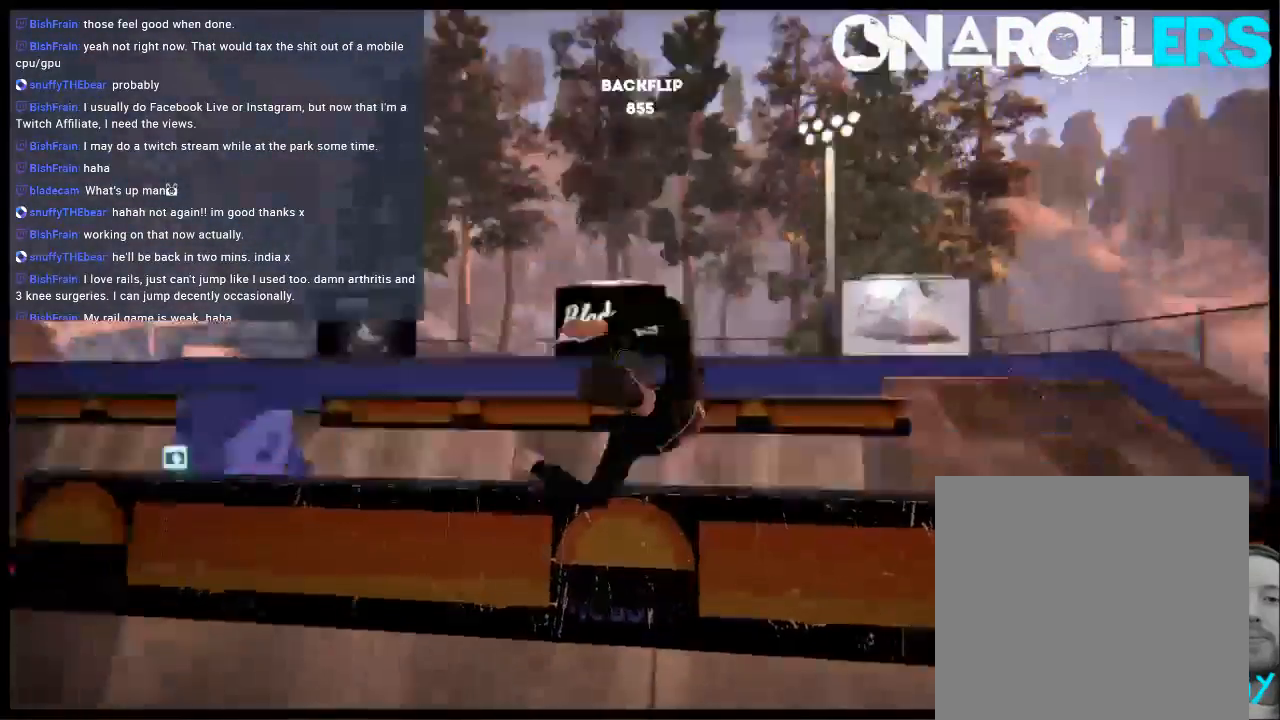
{"buttons": [], "left_stick": "center", "right_stick": "center", "events": [[50, "R1", "up"], [83, "L2", "up"], [117, "right_stick", "center"], [250, "left_stick", "center"]]}
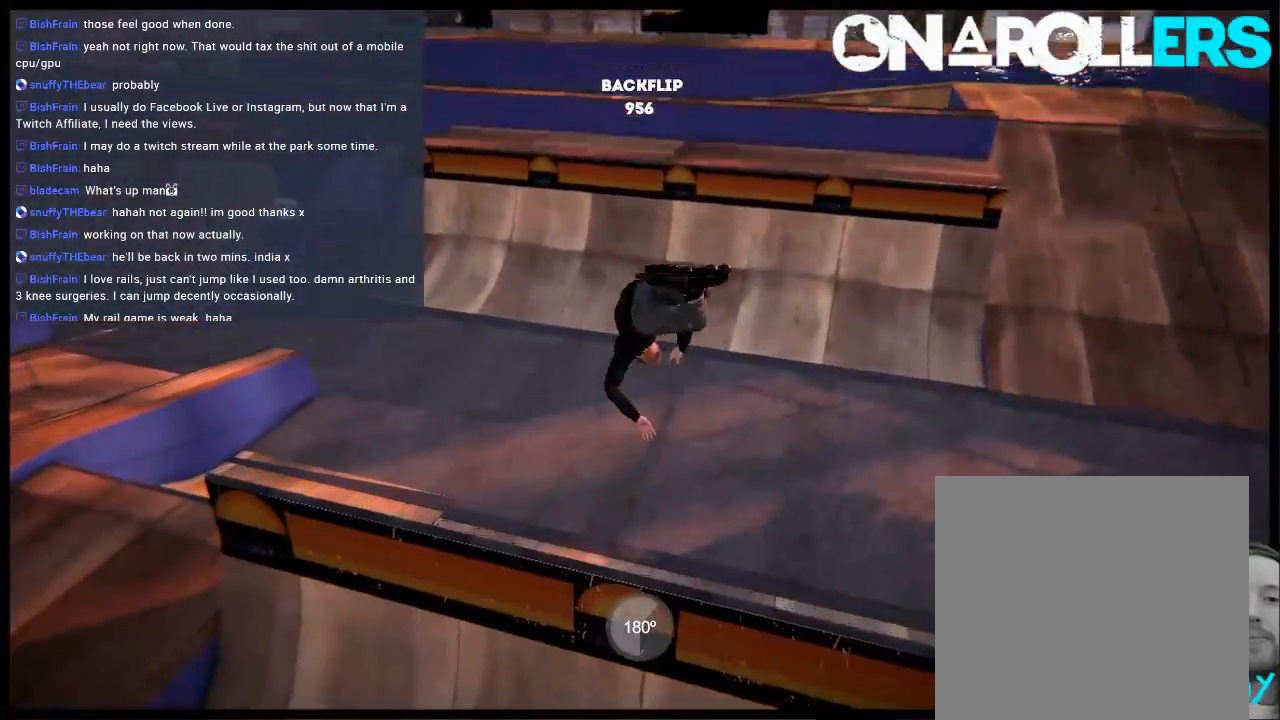
{"buttons": [], "left_stick": "center", "right_stick": "left", "events": [[83, "right_stick", "left"]]}
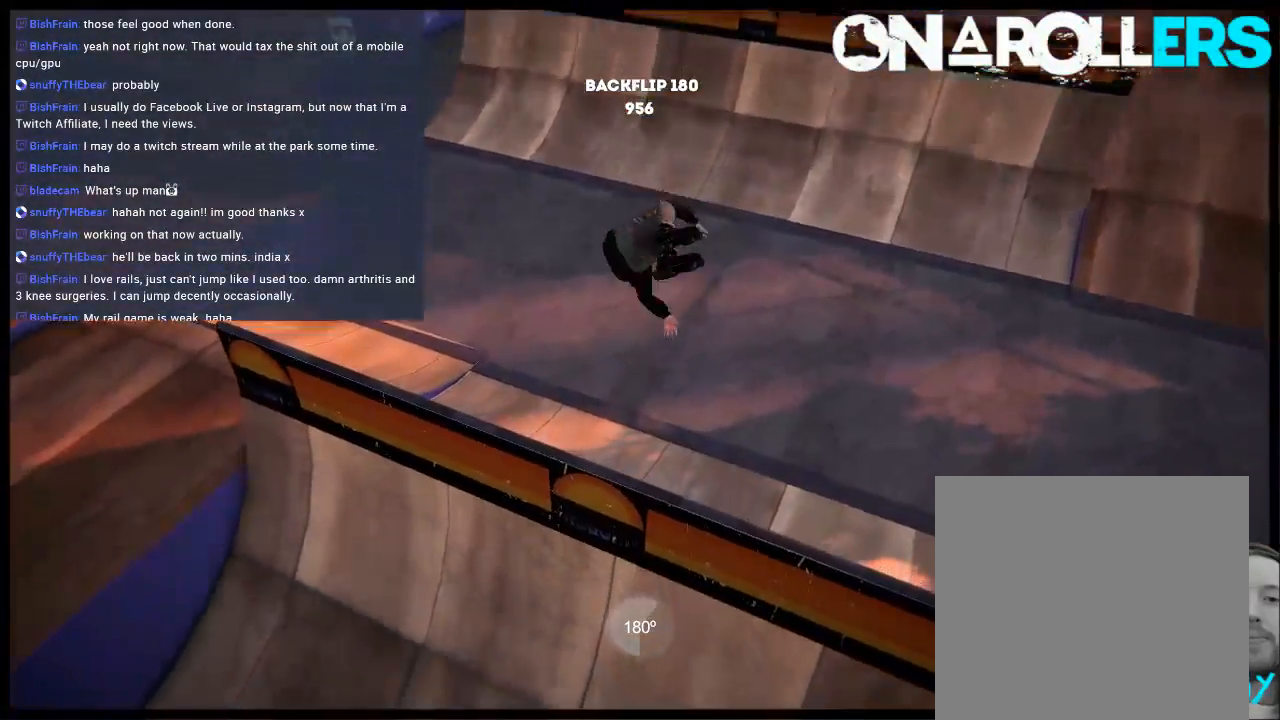
{"buttons": ["A"], "left_stick": "right", "right_stick": "center", "events": [[183, "right_stick", "center"], [367, "left_stick", "right"], [433, "A", "down"]]}
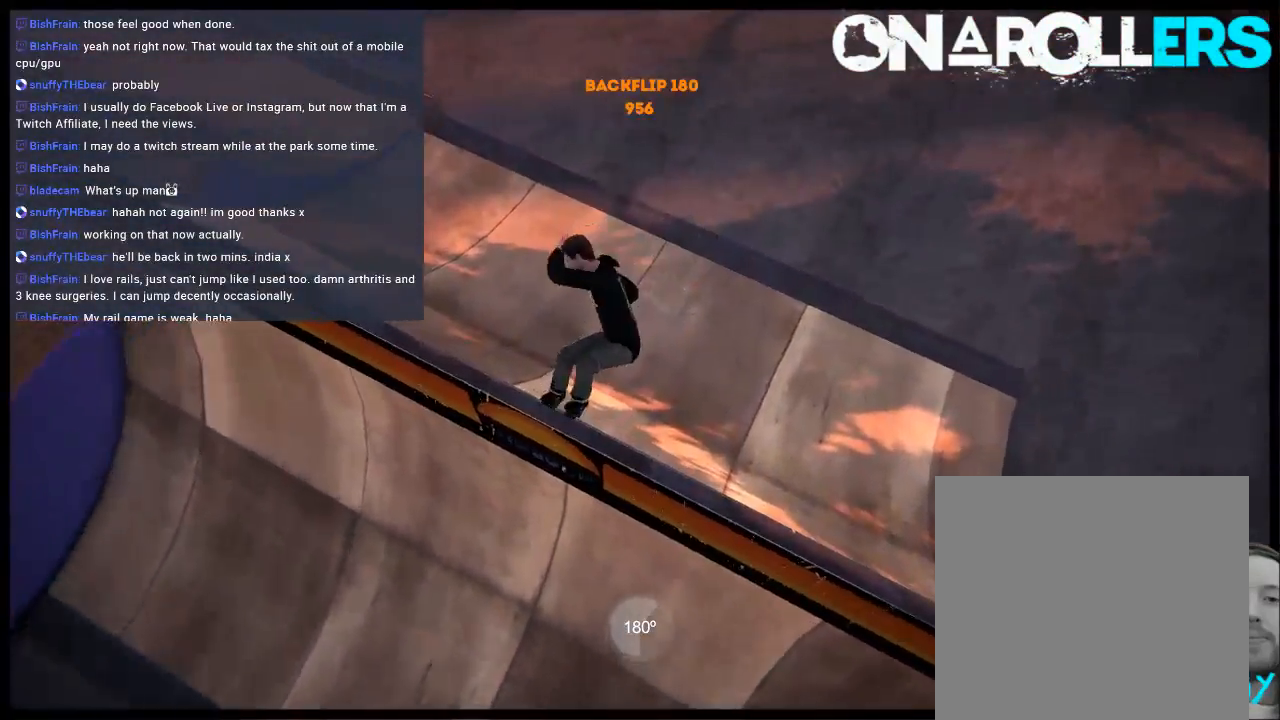
{"buttons": [], "left_stick": "center", "right_stick": "center", "events": [[33, "A", "up"], [33, "left_stick", "center"]]}